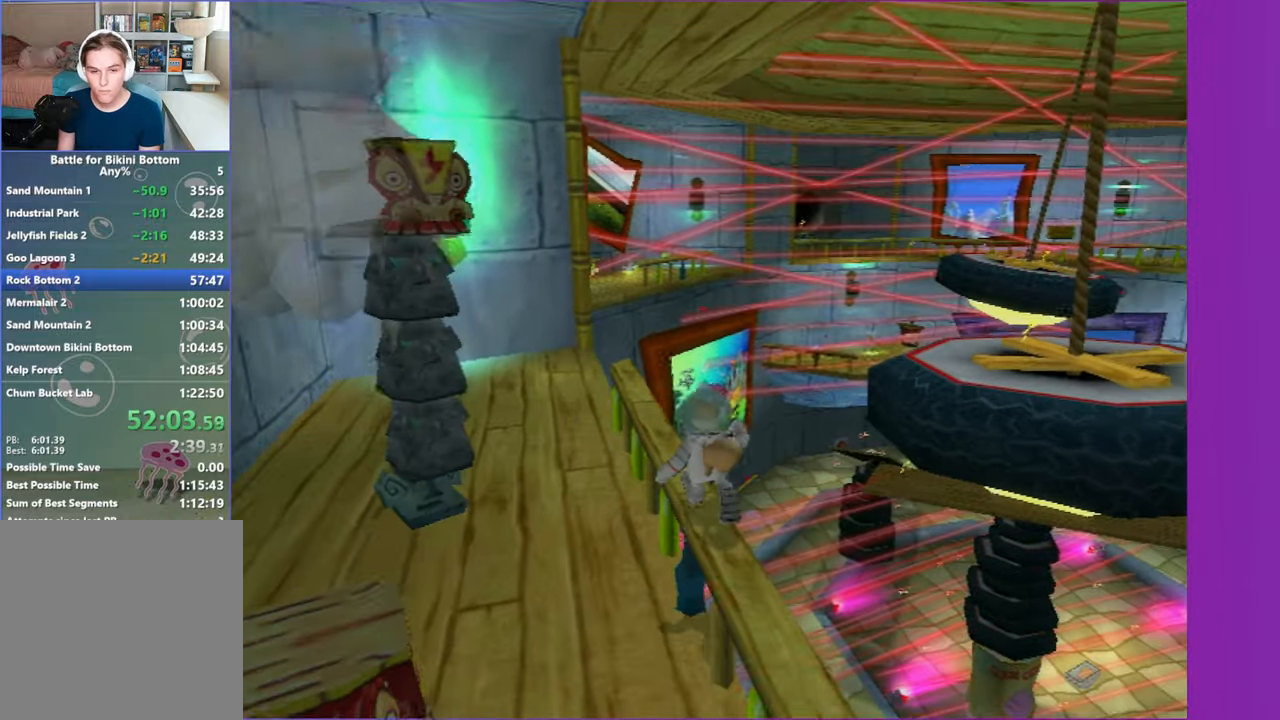
Gameplay with a controller (Xbox layout); each line is a JSON object with the inputs held at the frame after it (dt_ms = milliseconds from this image to that frame). "button_events" lists button changes between this image and that frame as [ms after this image, input, new state], when the widget could be followed in between (sticks are given only as held states). Not read: L3 R3.
{"dt_ms": 500, "buttons": [], "left_stick": "up-right", "right_stick": "center", "button_events": [[100, "A", "down"], [367, "A", "up"]]}
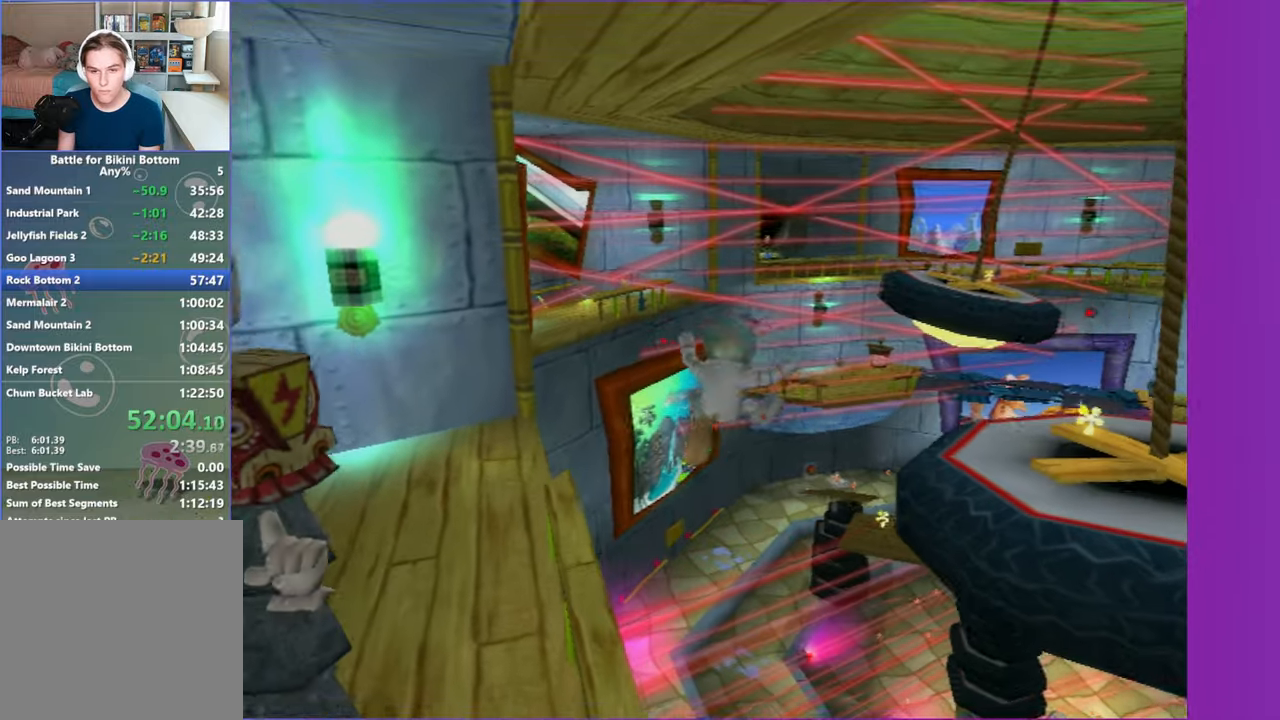
{"dt_ms": 500, "buttons": ["A"], "left_stick": "up", "right_stick": "center", "button_events": [[33, "A", "down"], [250, "A", "up"], [417, "A", "down"]]}
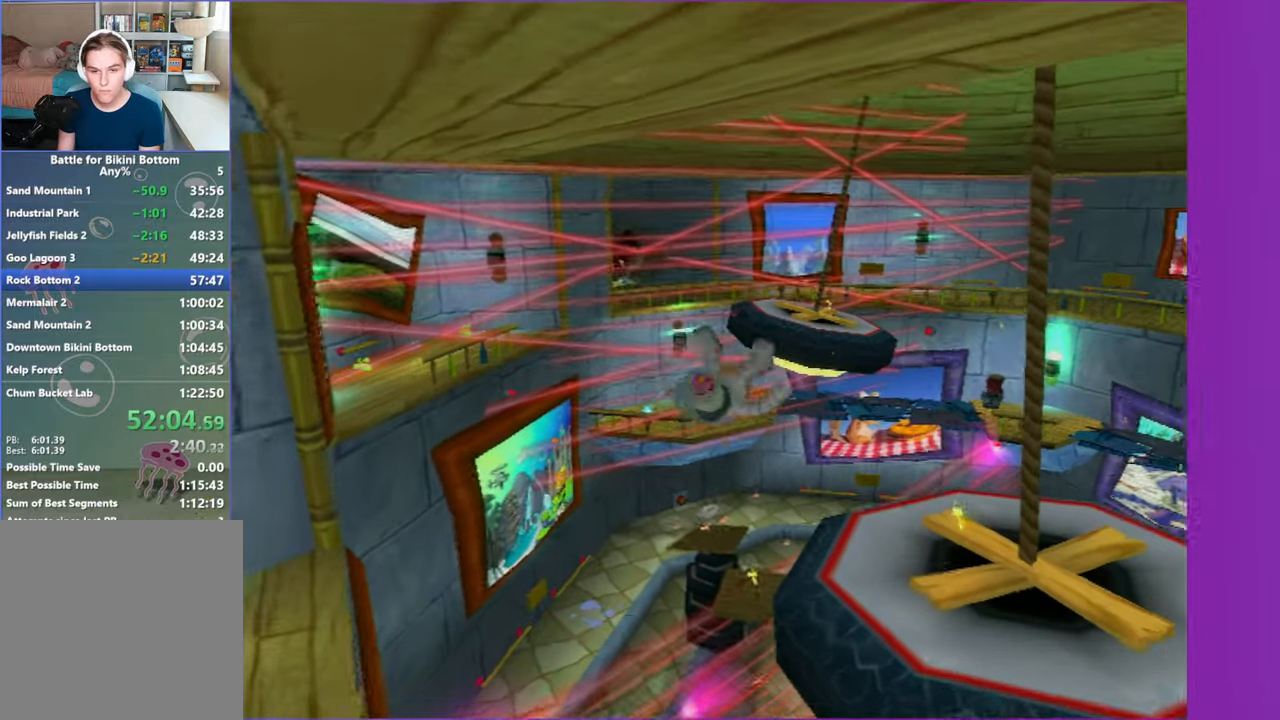
{"dt_ms": 500, "buttons": [], "left_stick": "up", "right_stick": "center", "button_events": [[467, "A", "up"]]}
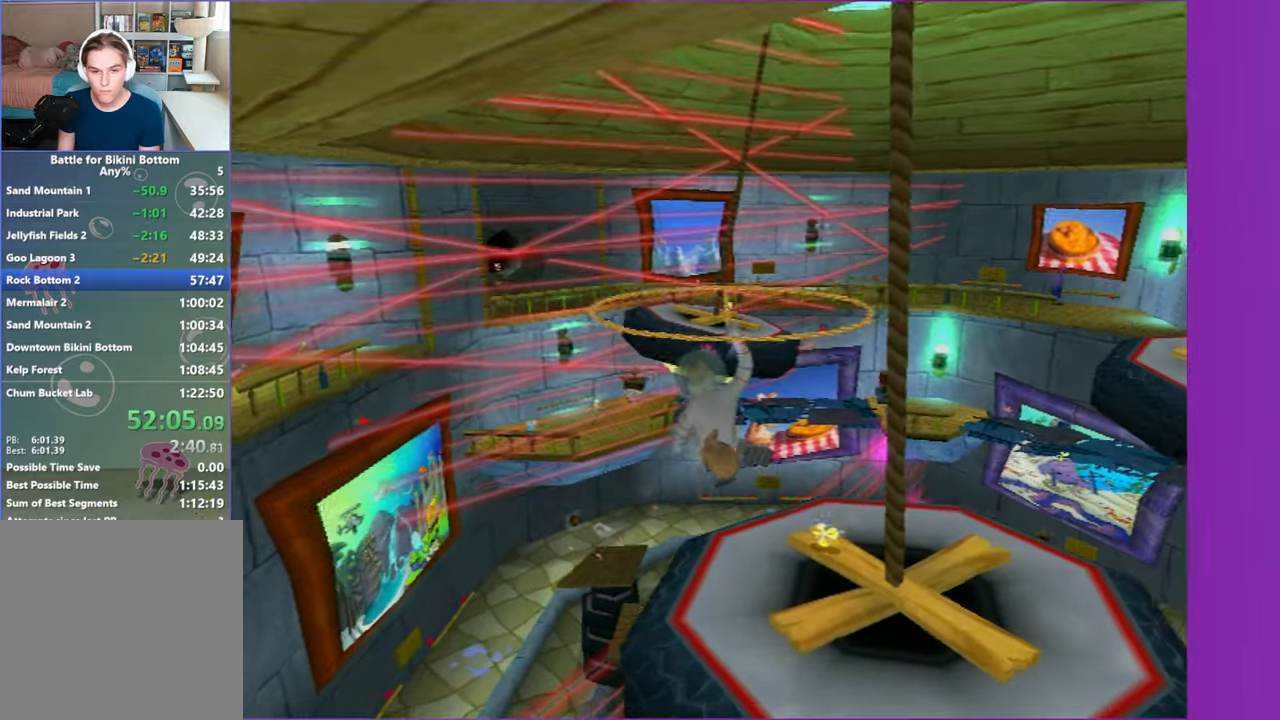
{"dt_ms": 500, "buttons": [], "left_stick": "up", "right_stick": "left", "button_events": []}
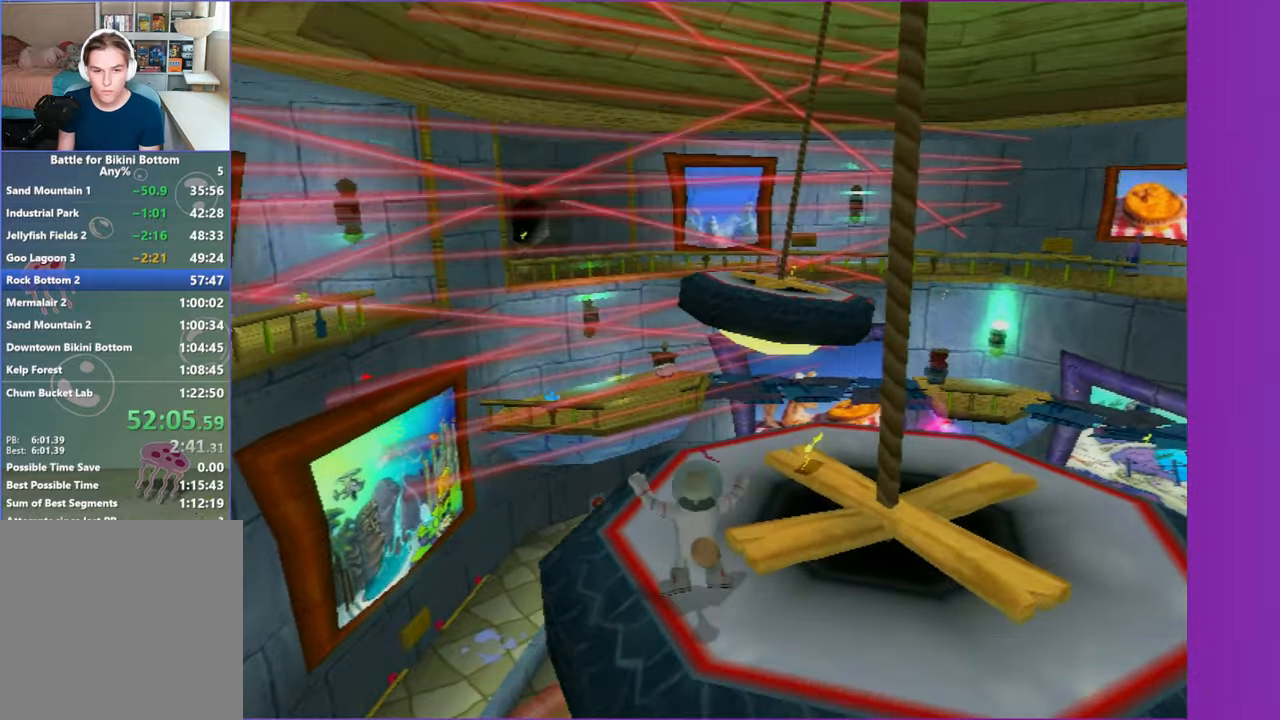
{"dt_ms": 500, "buttons": [], "left_stick": "up", "right_stick": "center", "button_events": []}
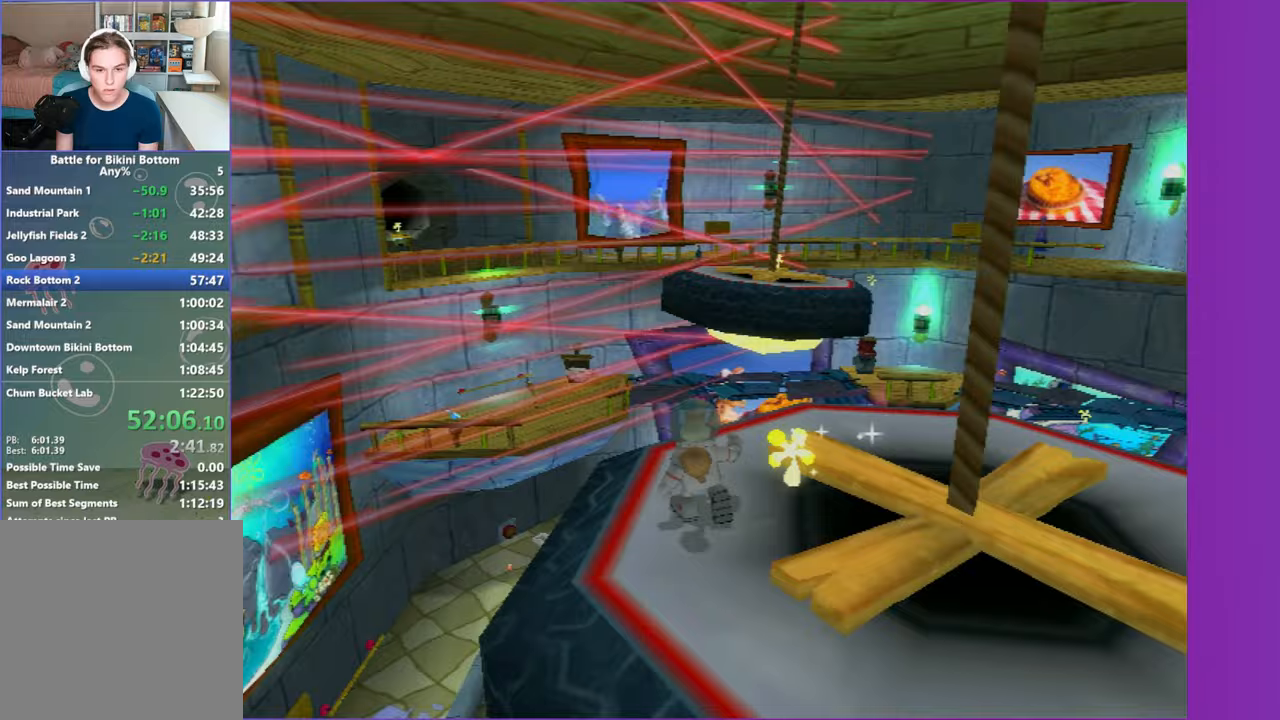
{"dt_ms": 500, "buttons": ["A"], "left_stick": "up", "right_stick": "center", "button_events": [[417, "A", "down"]]}
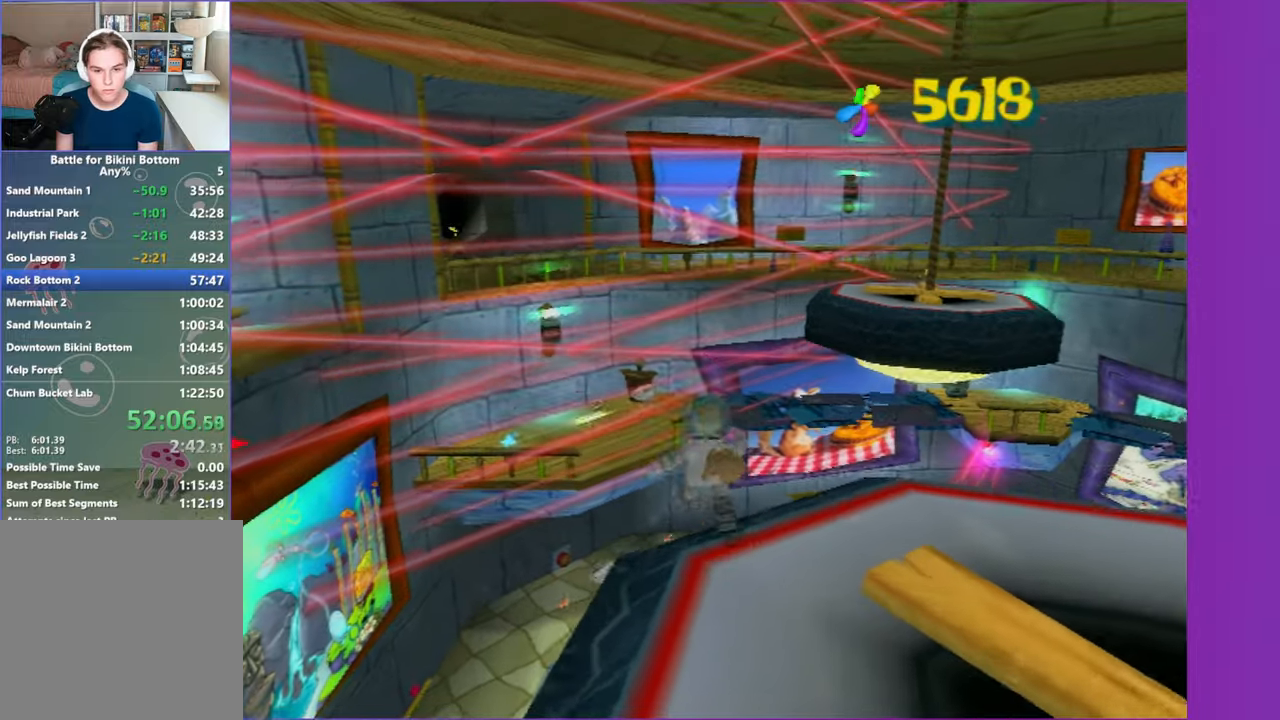
{"dt_ms": 500, "buttons": ["A"], "left_stick": "up", "right_stick": "center", "button_events": [[250, "A", "up"], [417, "A", "down"]]}
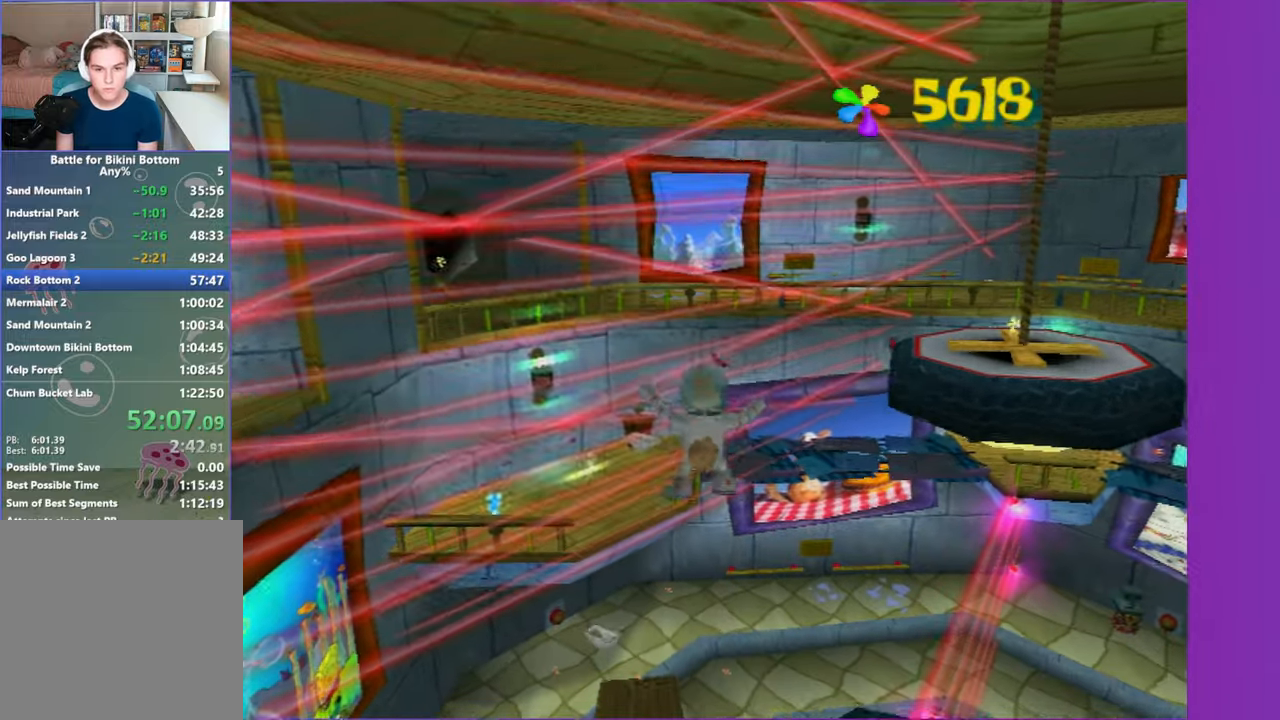
{"dt_ms": 500, "buttons": ["A"], "left_stick": "up", "right_stick": "center", "button_events": [[183, "A", "up"], [350, "A", "down"]]}
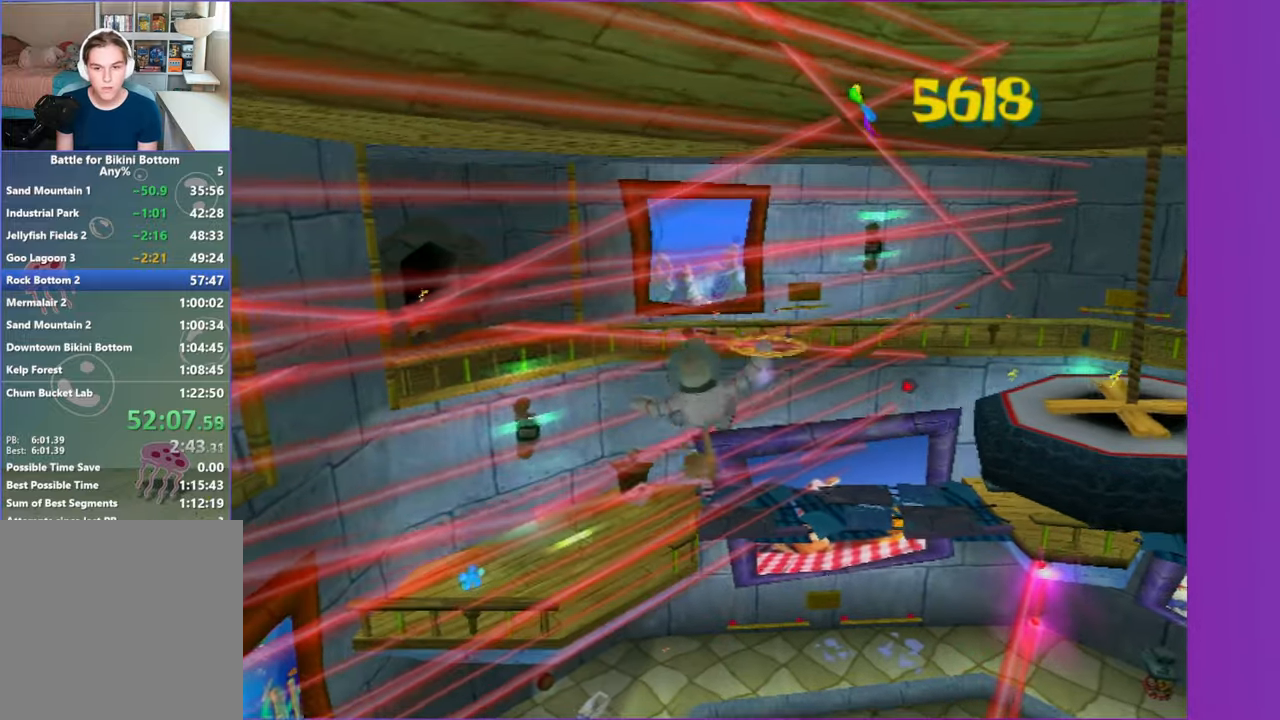
{"dt_ms": 500, "buttons": ["A"], "left_stick": "up", "right_stick": "center", "button_events": []}
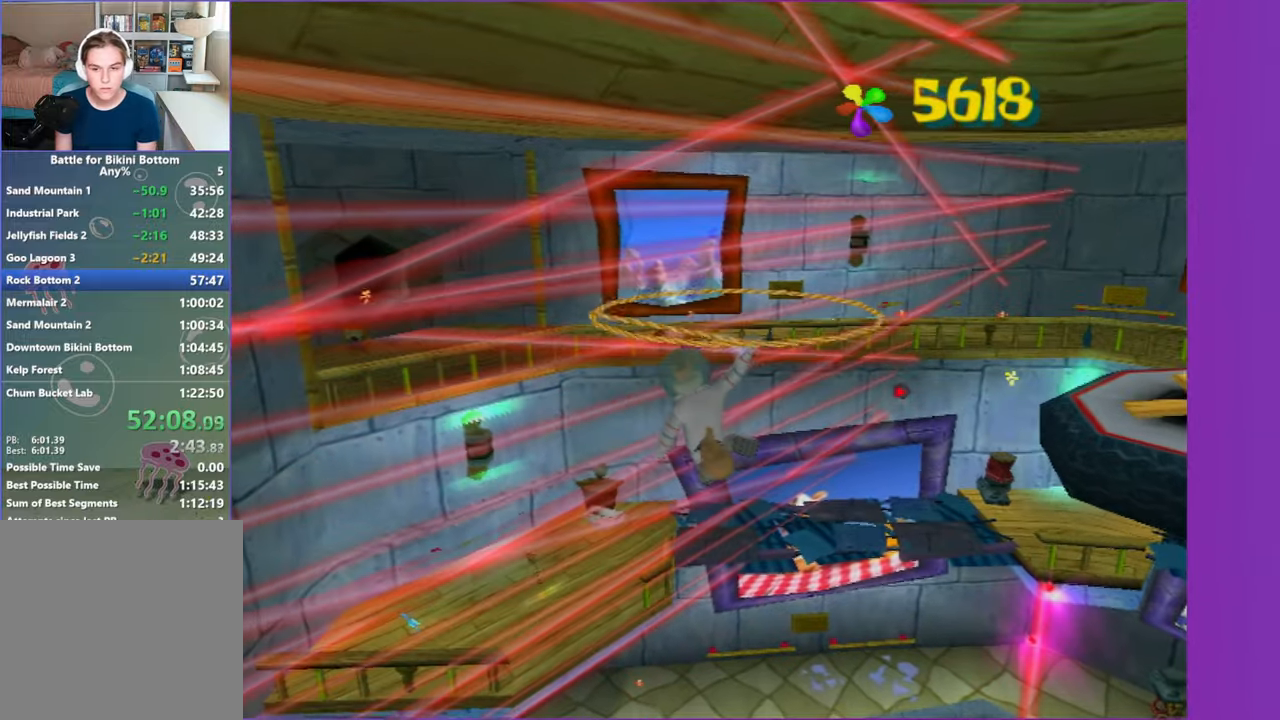
{"dt_ms": 500, "buttons": ["A"], "left_stick": "up-right", "right_stick": "center", "button_events": []}
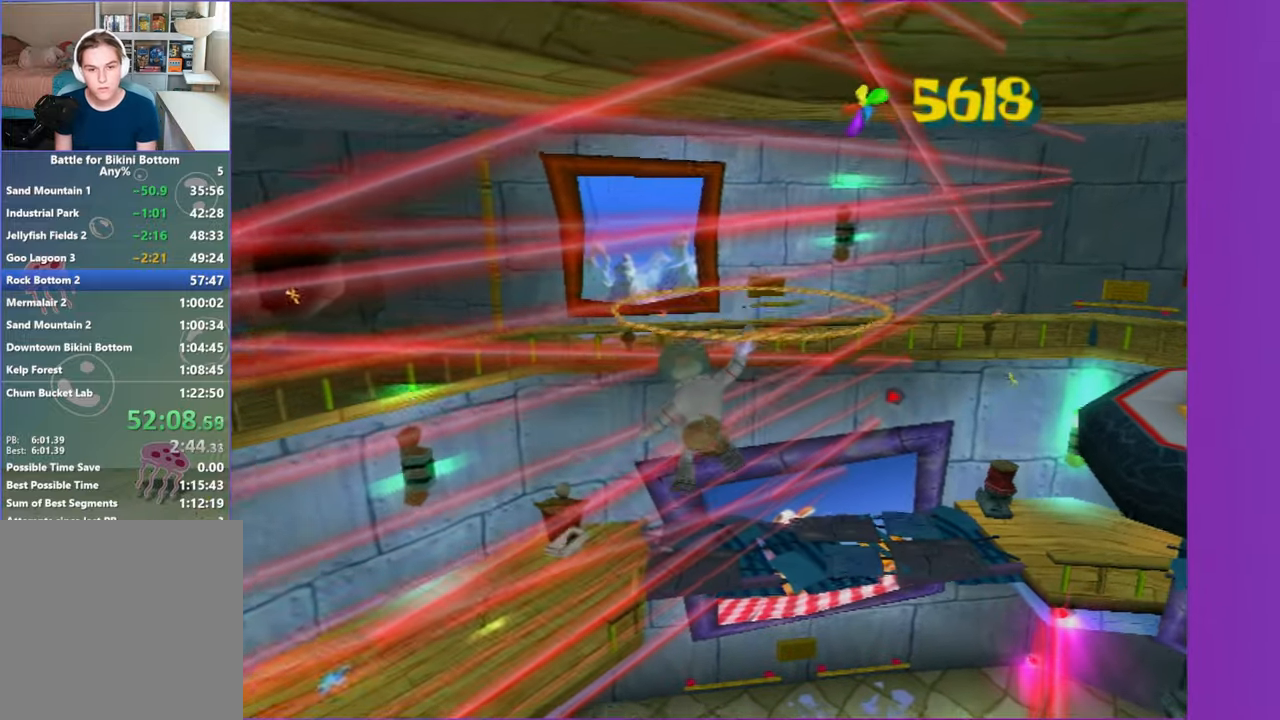
{"dt_ms": 500, "buttons": ["A"], "left_stick": "up", "right_stick": "center", "button_events": []}
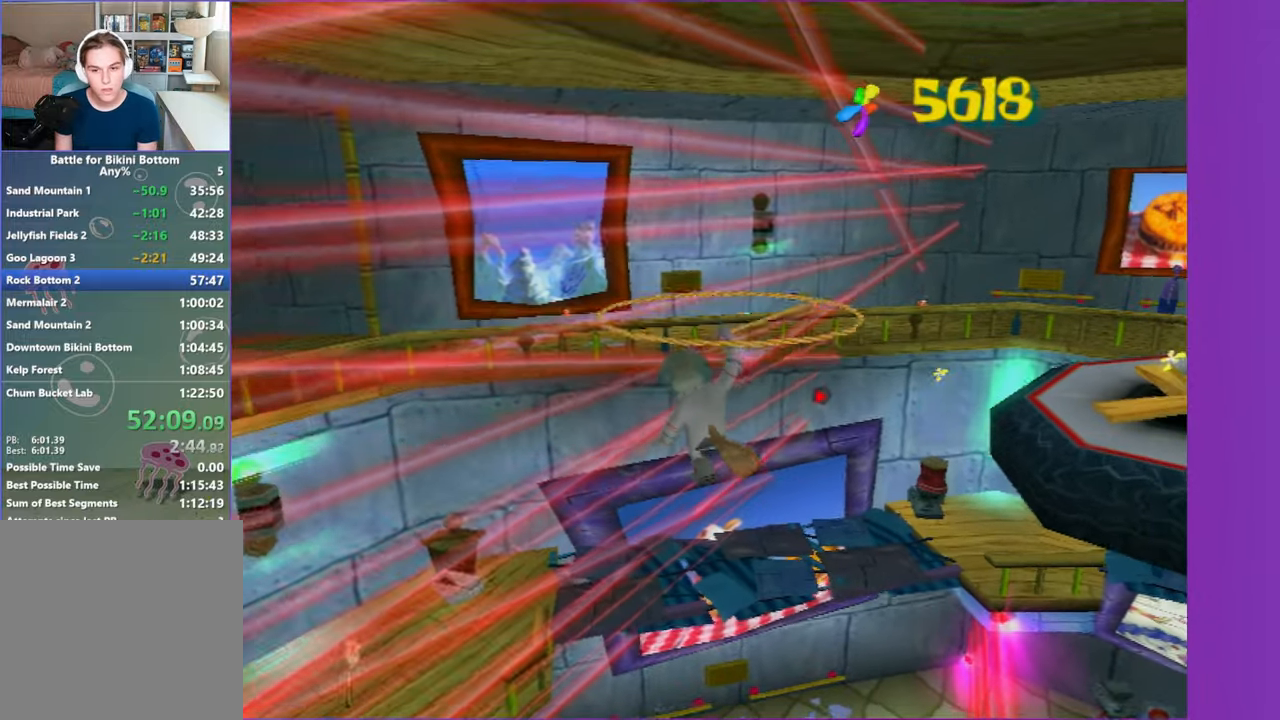
{"dt_ms": 500, "buttons": ["A"], "left_stick": "up", "right_stick": "center", "button_events": []}
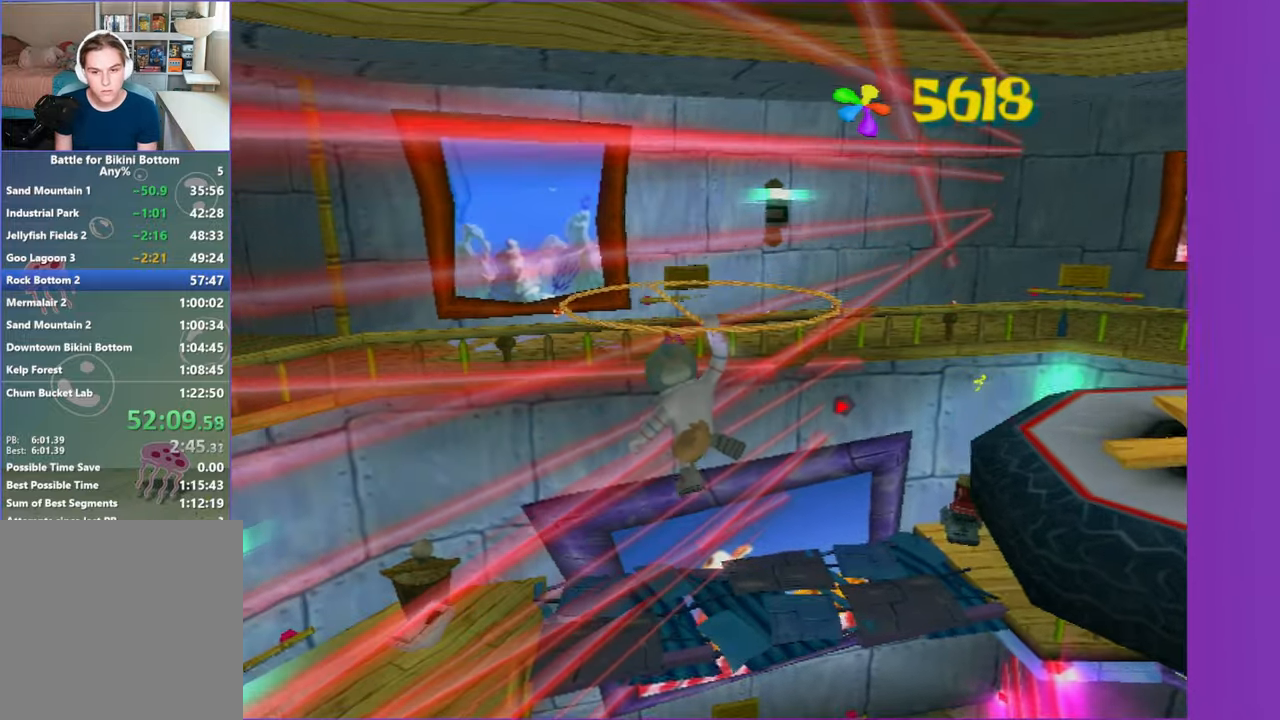
{"dt_ms": 500, "buttons": ["A"], "left_stick": "up-right", "right_stick": "center", "button_events": []}
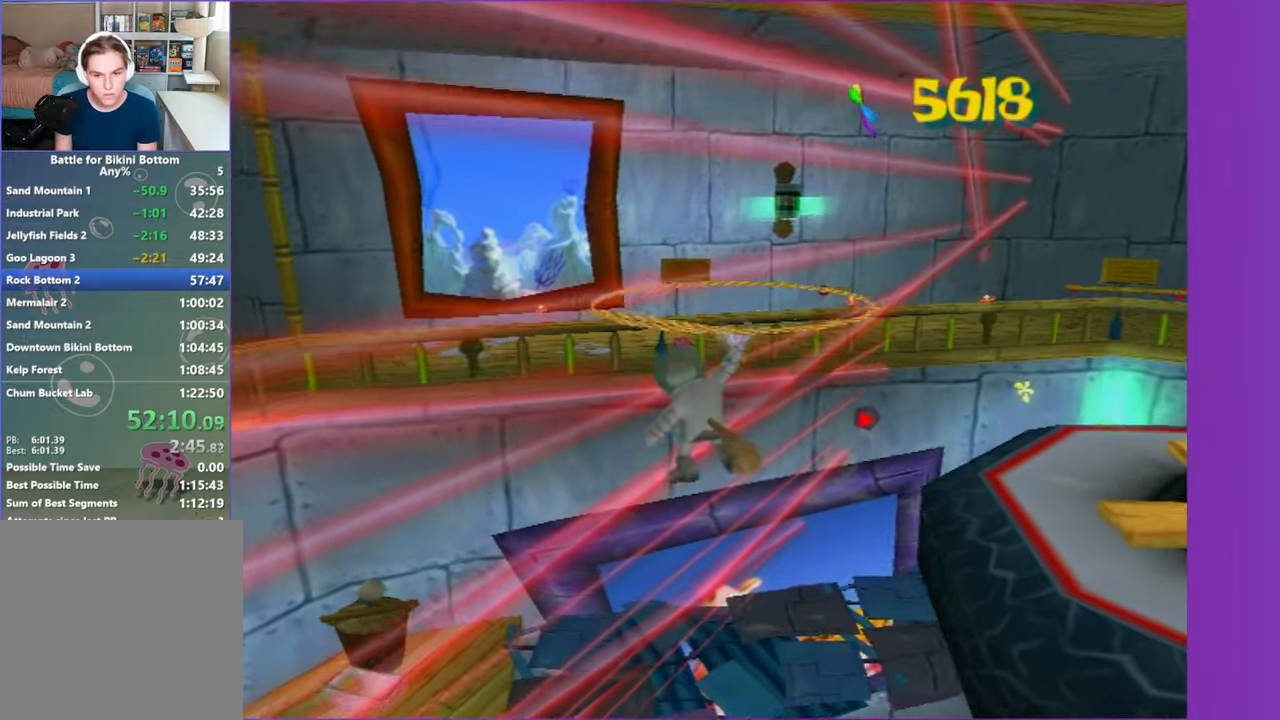
{"dt_ms": 500, "buttons": ["A"], "left_stick": "down-left", "right_stick": "center", "button_events": []}
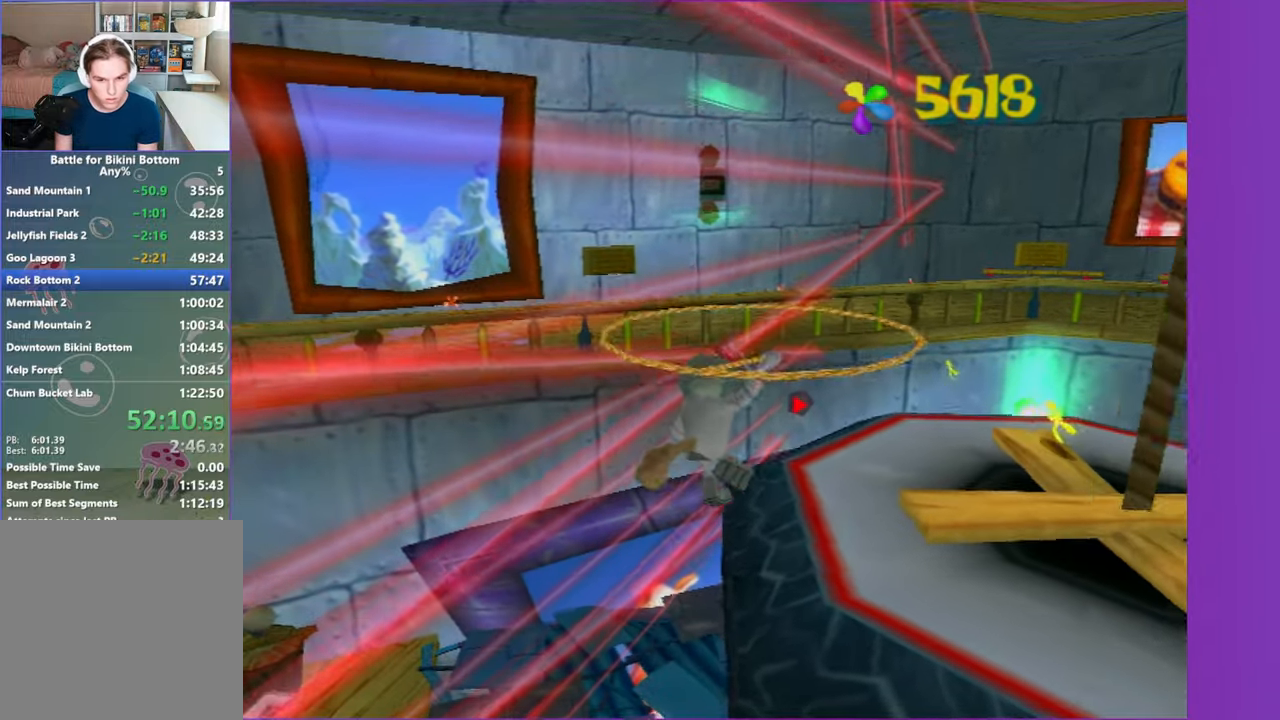
{"dt_ms": 500, "buttons": ["A"], "left_stick": "right", "right_stick": "center", "button_events": [[33, "A", "up"], [450, "A", "down"]]}
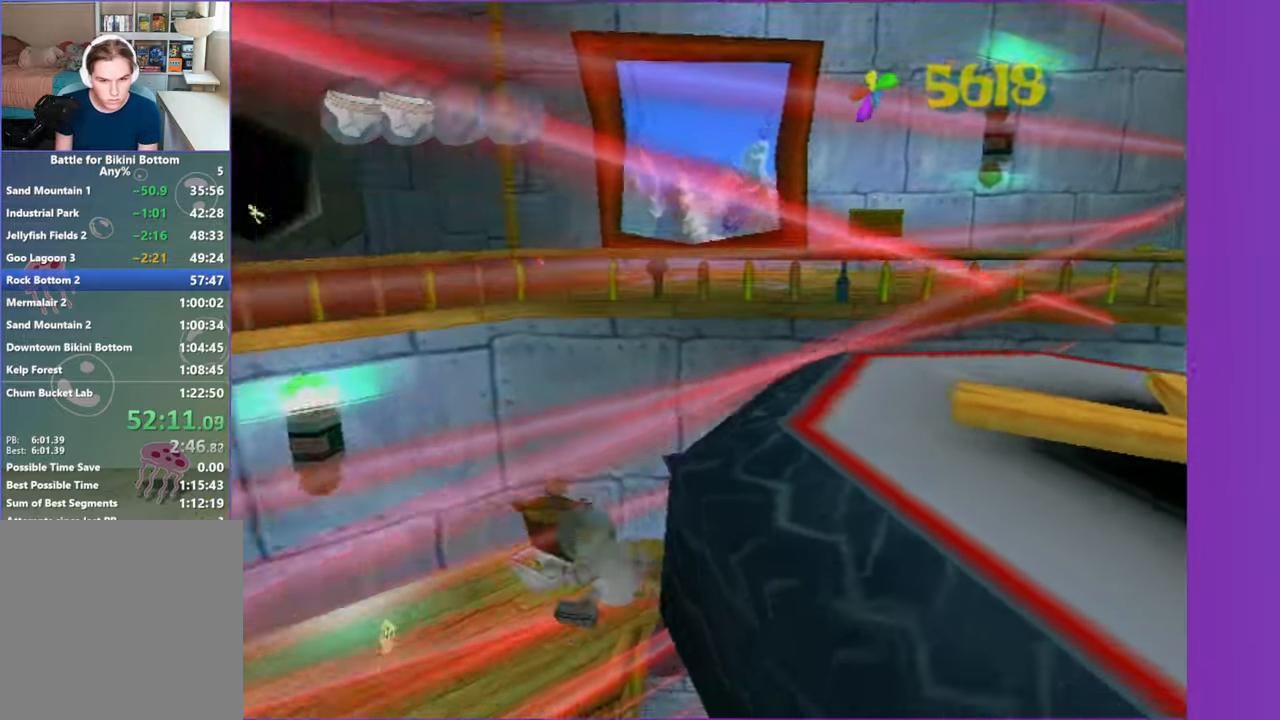
{"dt_ms": 500, "buttons": [], "left_stick": "up", "right_stick": "center", "button_events": [[333, "A", "up"]]}
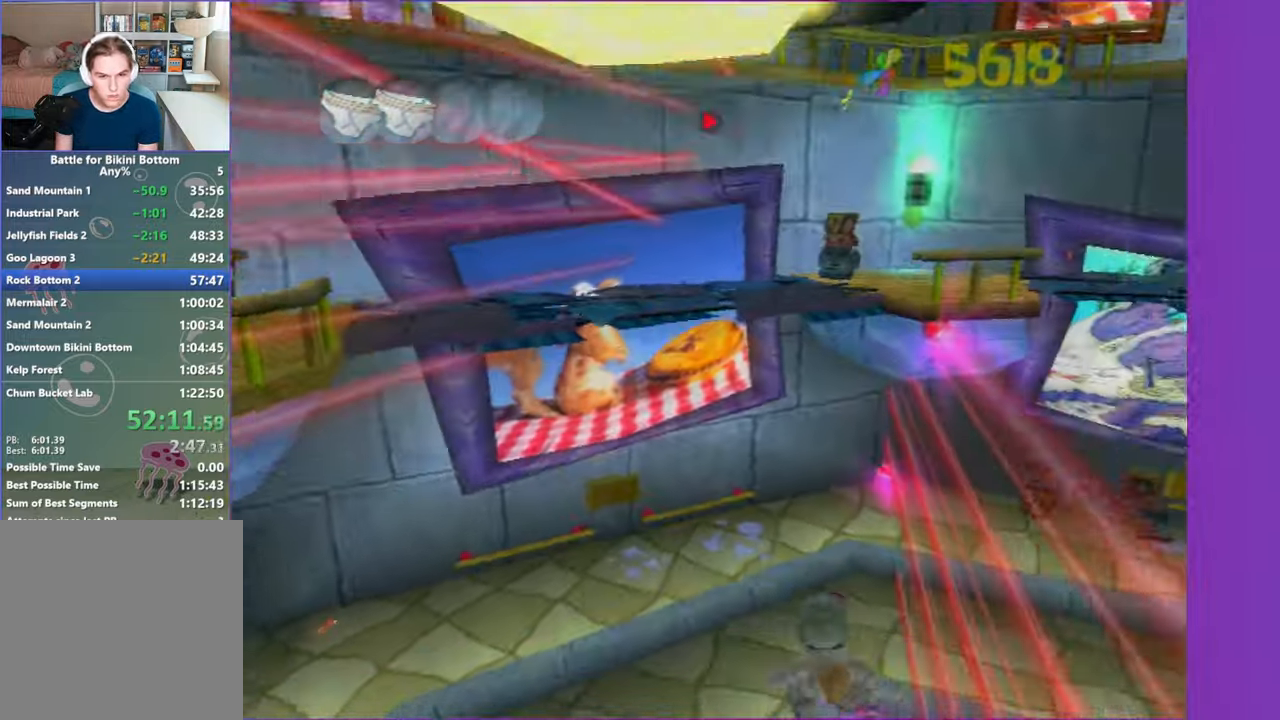
{"dt_ms": 500, "buttons": [], "left_stick": "center", "right_stick": "center", "button_events": []}
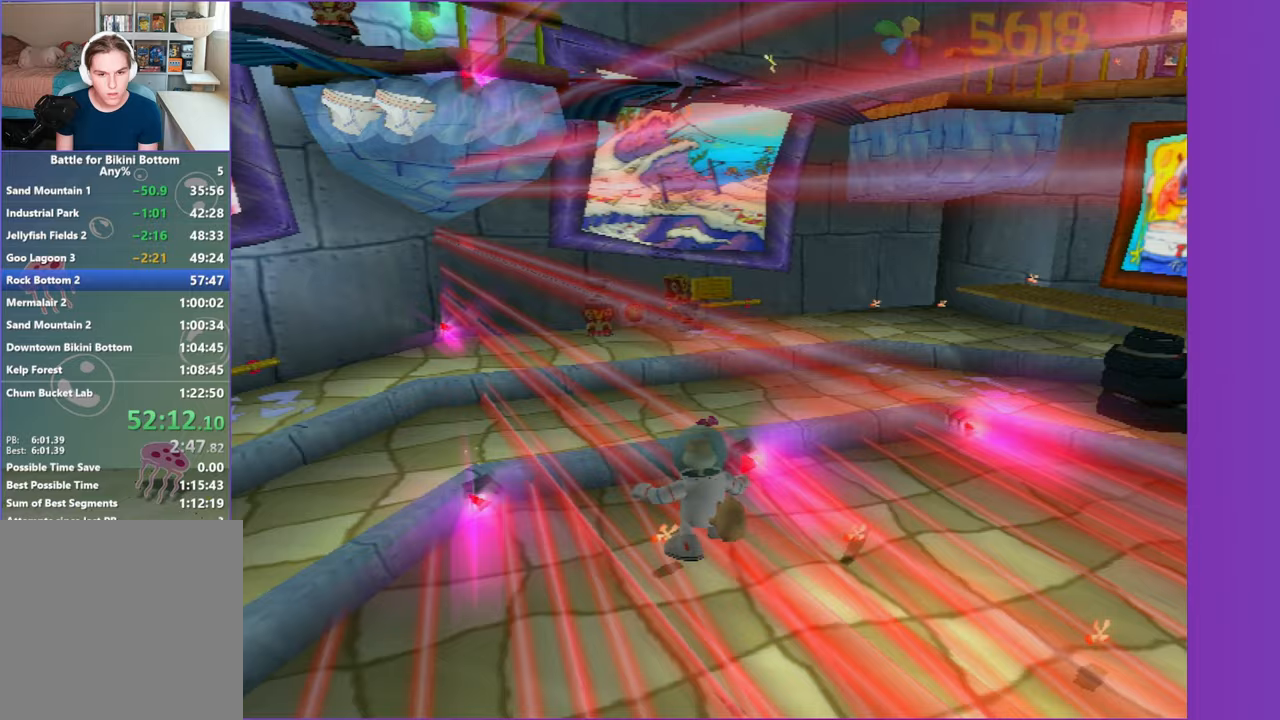
{"dt_ms": 1000, "buttons": [], "left_stick": "center", "right_stick": "center", "button_events": []}
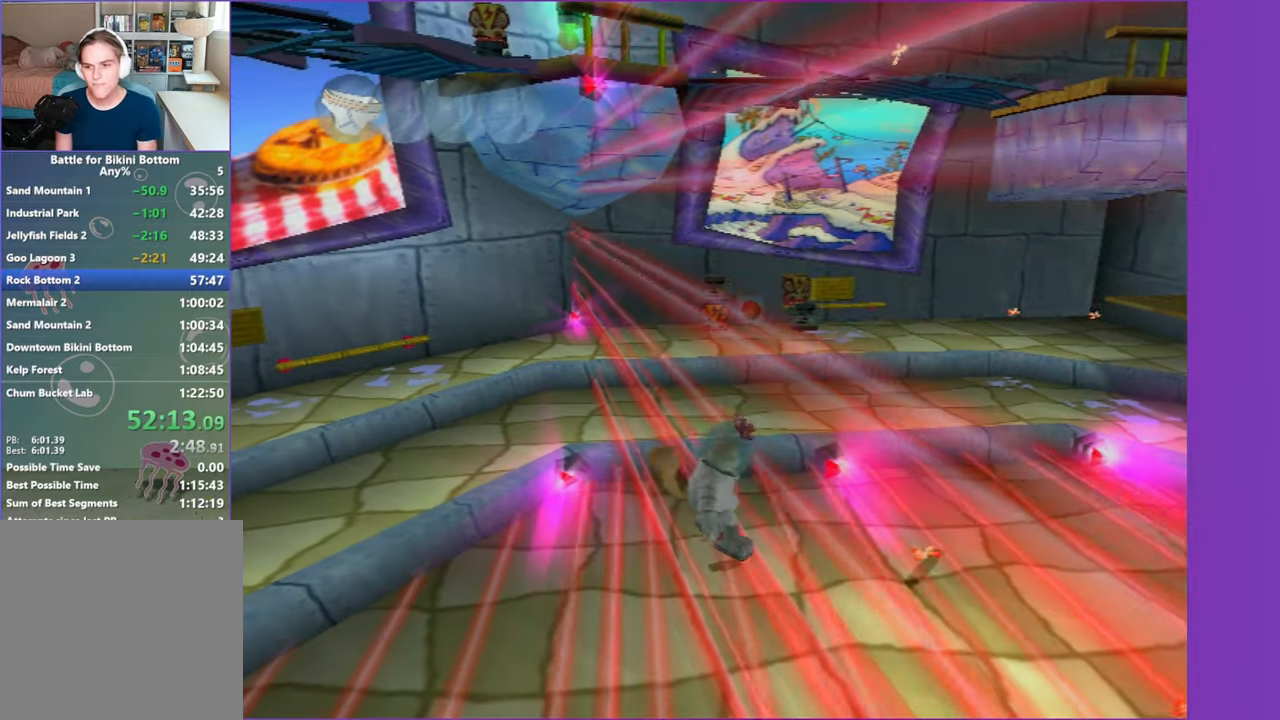
{"dt_ms": 500, "buttons": [], "left_stick": "center", "right_stick": "center", "button_events": []}
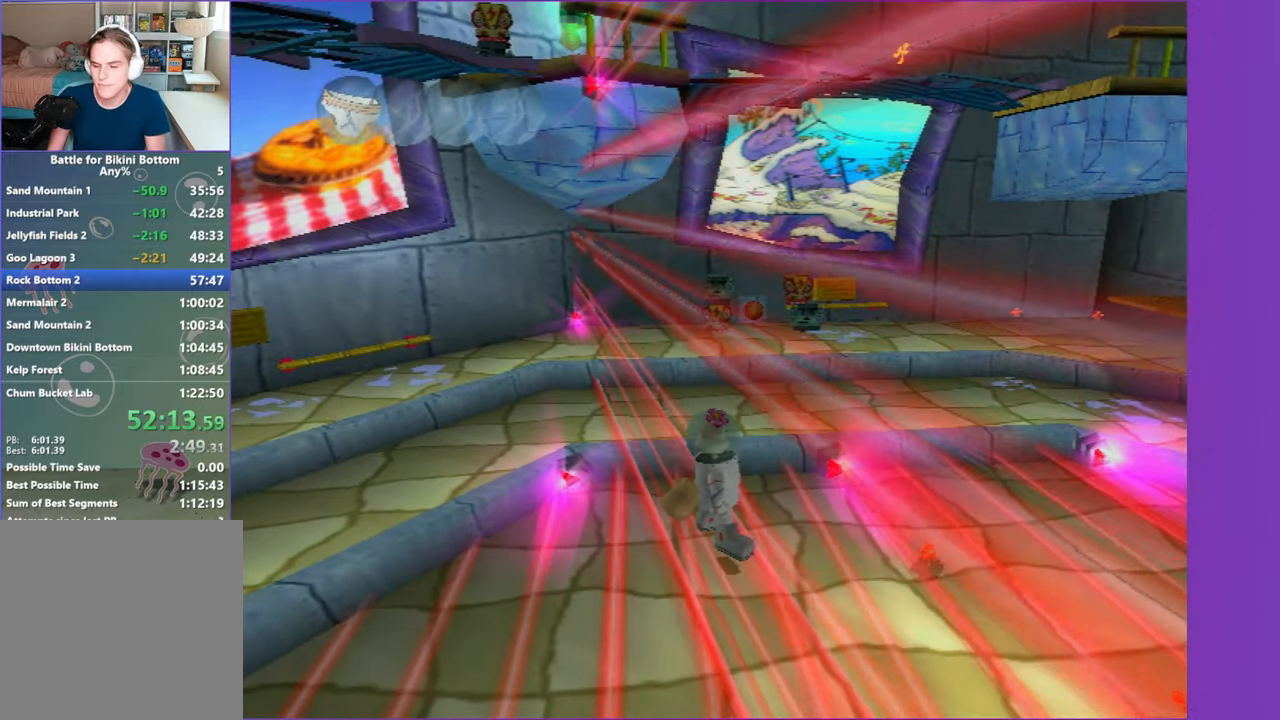
{"dt_ms": 500, "buttons": [], "left_stick": "center", "right_stick": "center", "button_events": []}
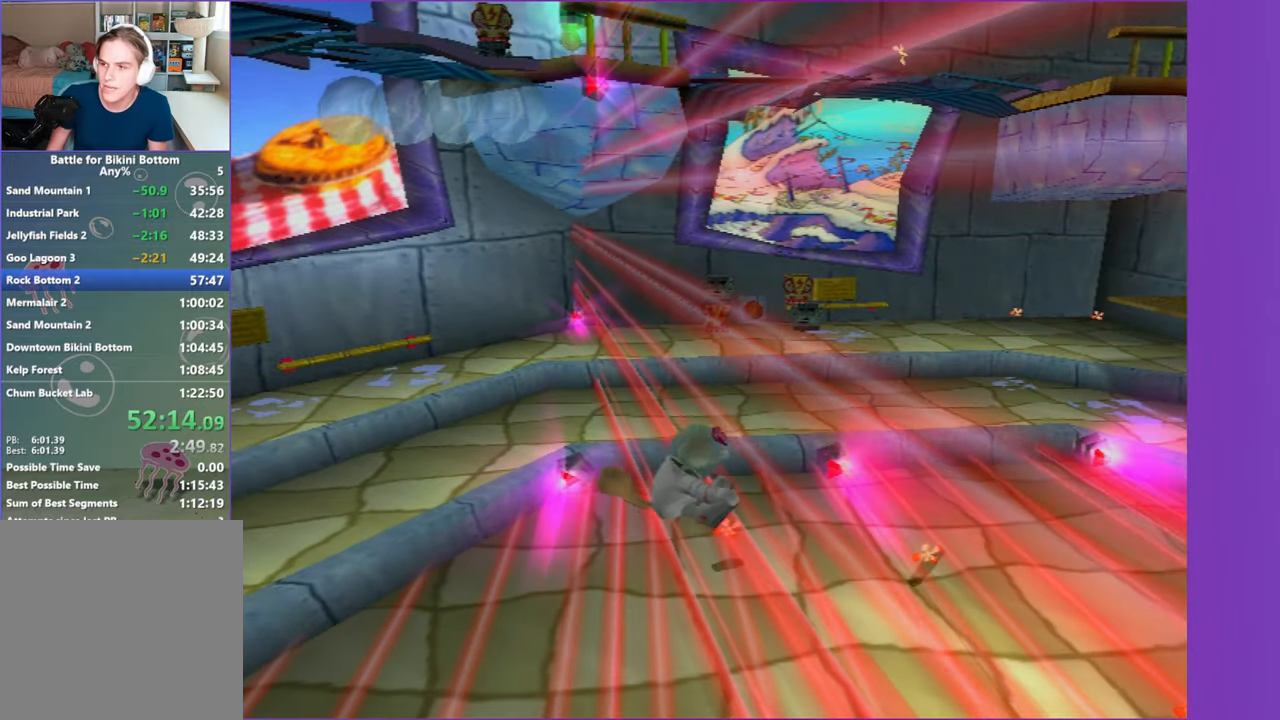
{"dt_ms": 500, "buttons": [], "left_stick": "center", "right_stick": "center", "button_events": []}
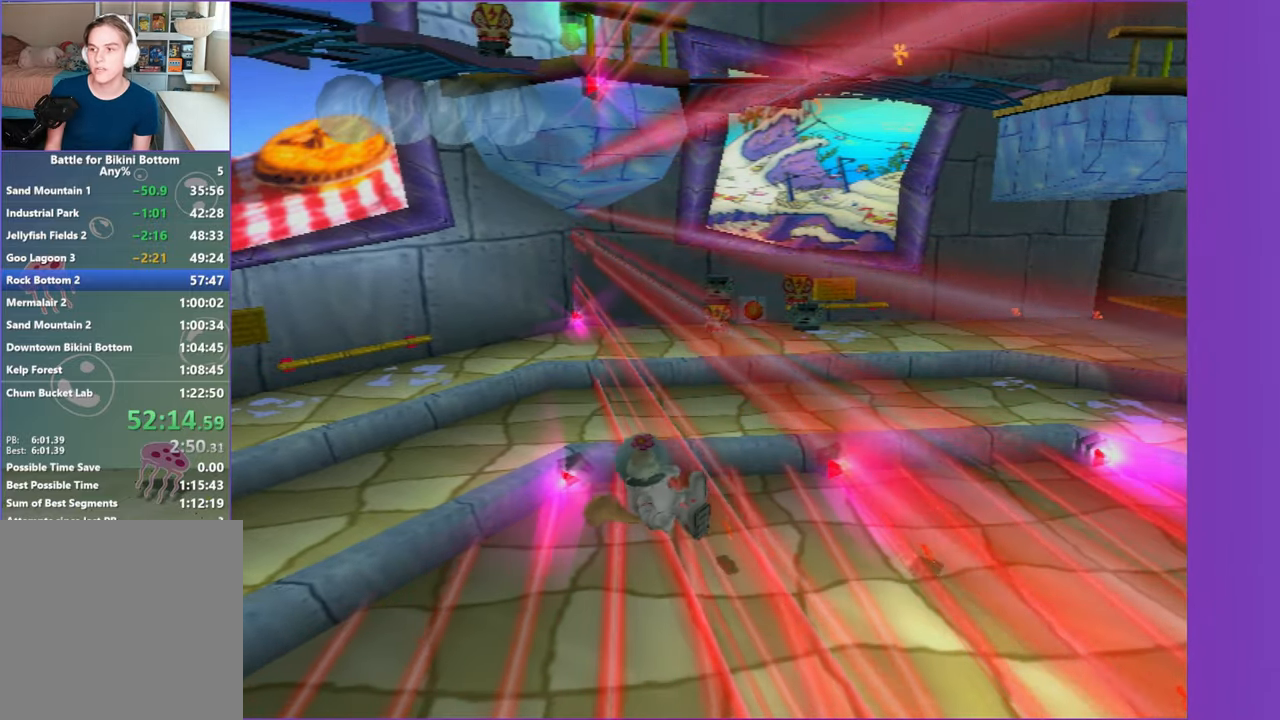
{"dt_ms": 500, "buttons": [], "left_stick": "center", "right_stick": "center", "button_events": []}